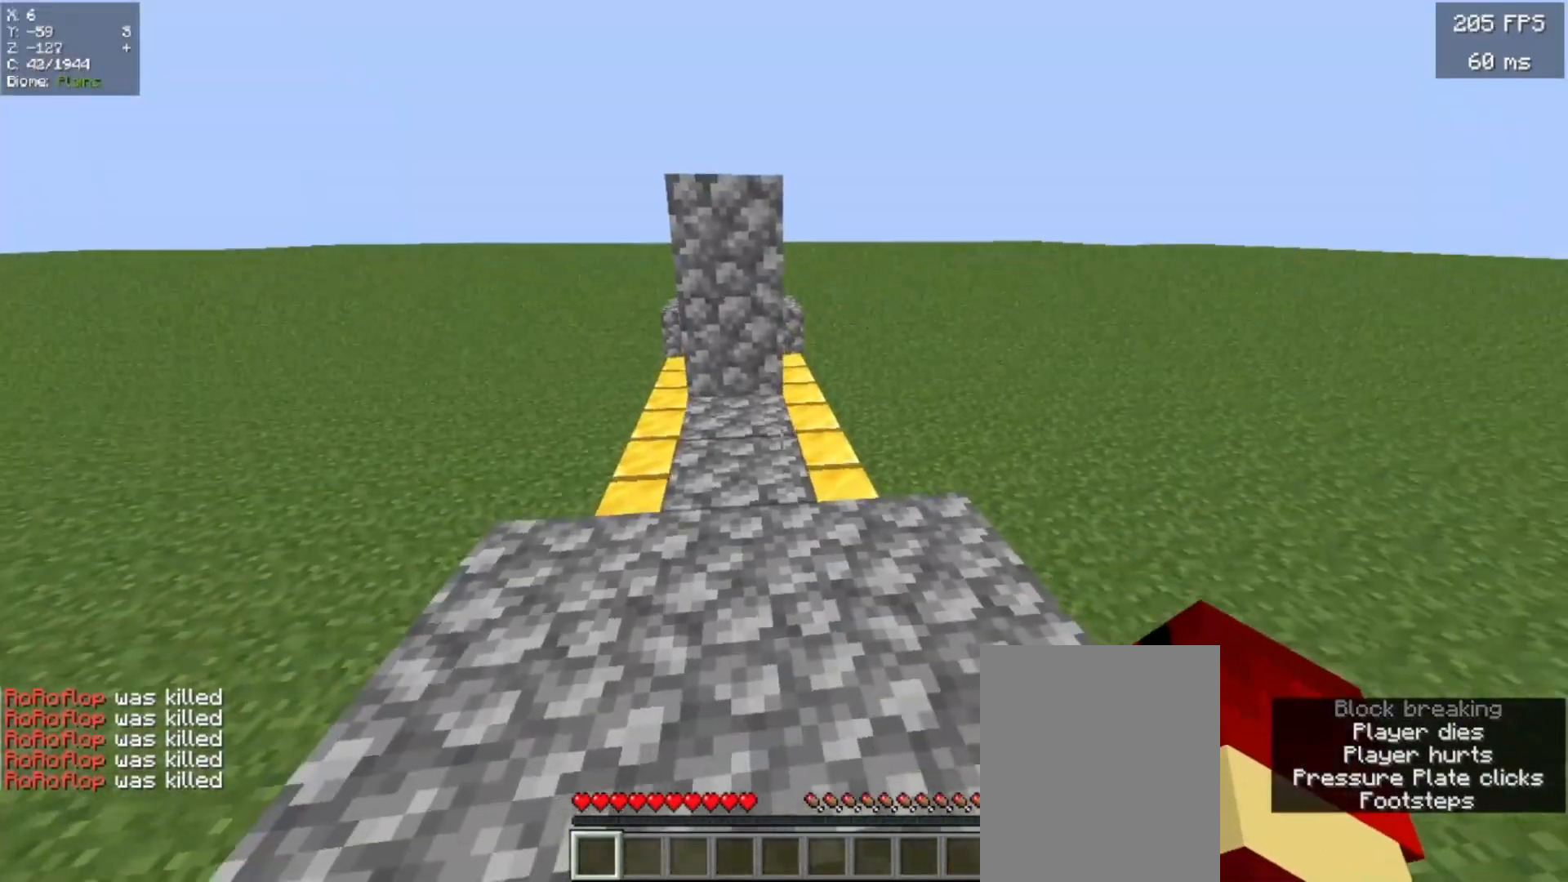
Gameplay with keyboard and mouse; each line is a JSON object with the keys and mouse buttons held at the frame after it. "events" lists presses ("down") and releases ("up") of "a", "d", "s" and "w" between this image and that frame as [ms after this image, input, new state], when the widget could be followed in between; "mouse_left" and "mouse_right" appear only as held states. "mouse_left", "mouse_right" = the "left", "right" buttons of the "mouse" list. No other keys are recorded. Fast repeated clicks can show as one long hold. Mouse movement is not recorded.
{"keys": ["w"], "mouse": [], "events": [[40, "w", "down"]]}
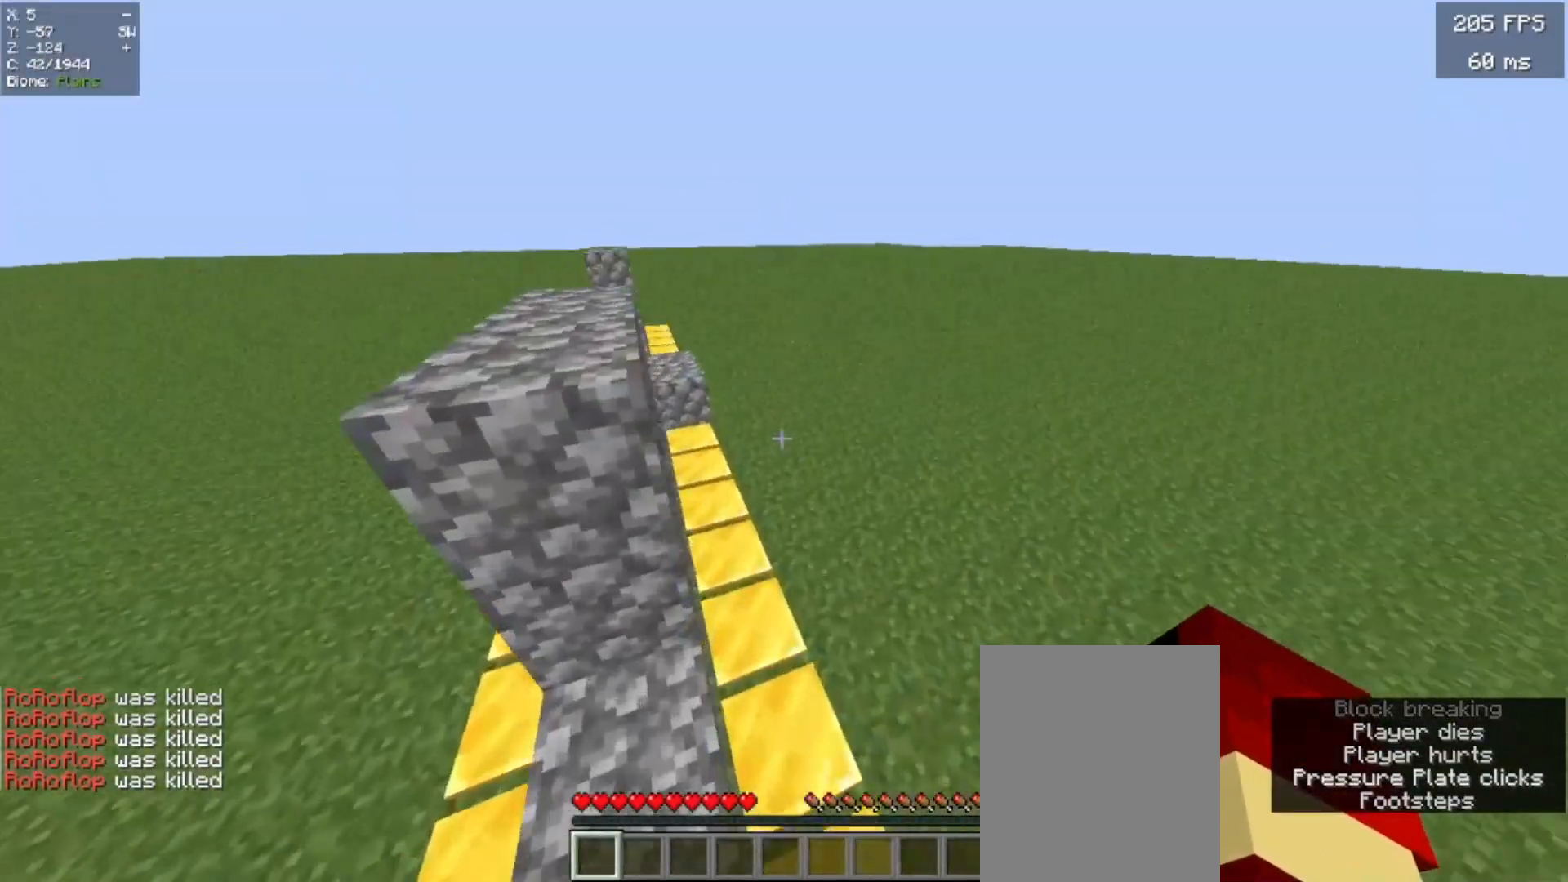
{"keys": ["w"], "mouse": [], "events": []}
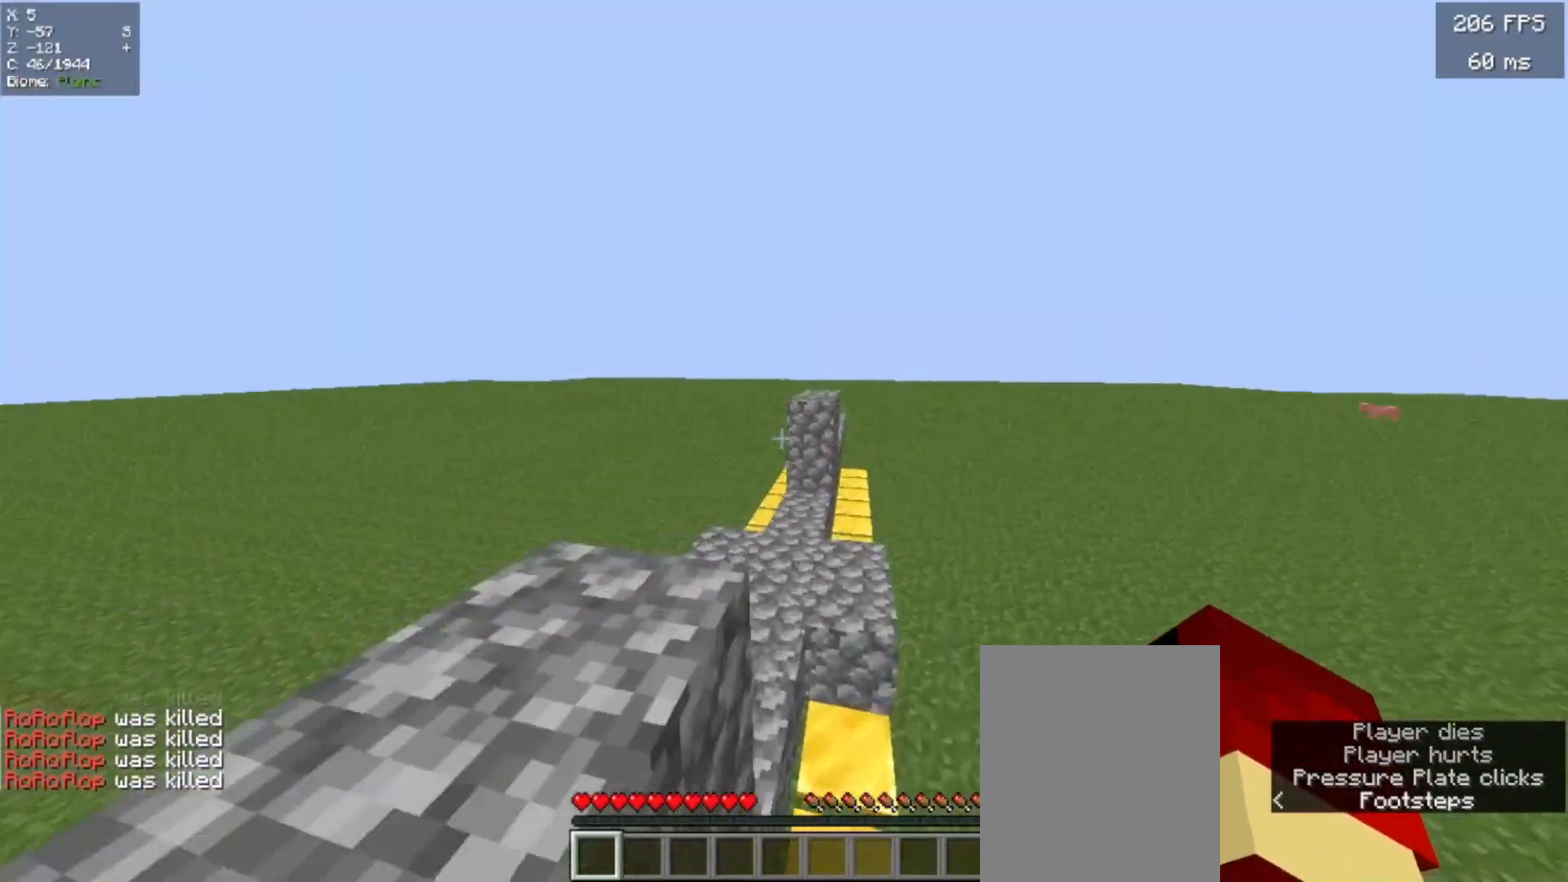
{"keys": ["s"], "mouse": [], "events": [[180, "a", "down"], [400, "w", "up"], [420, "a", "up"], [420, "s", "down"]]}
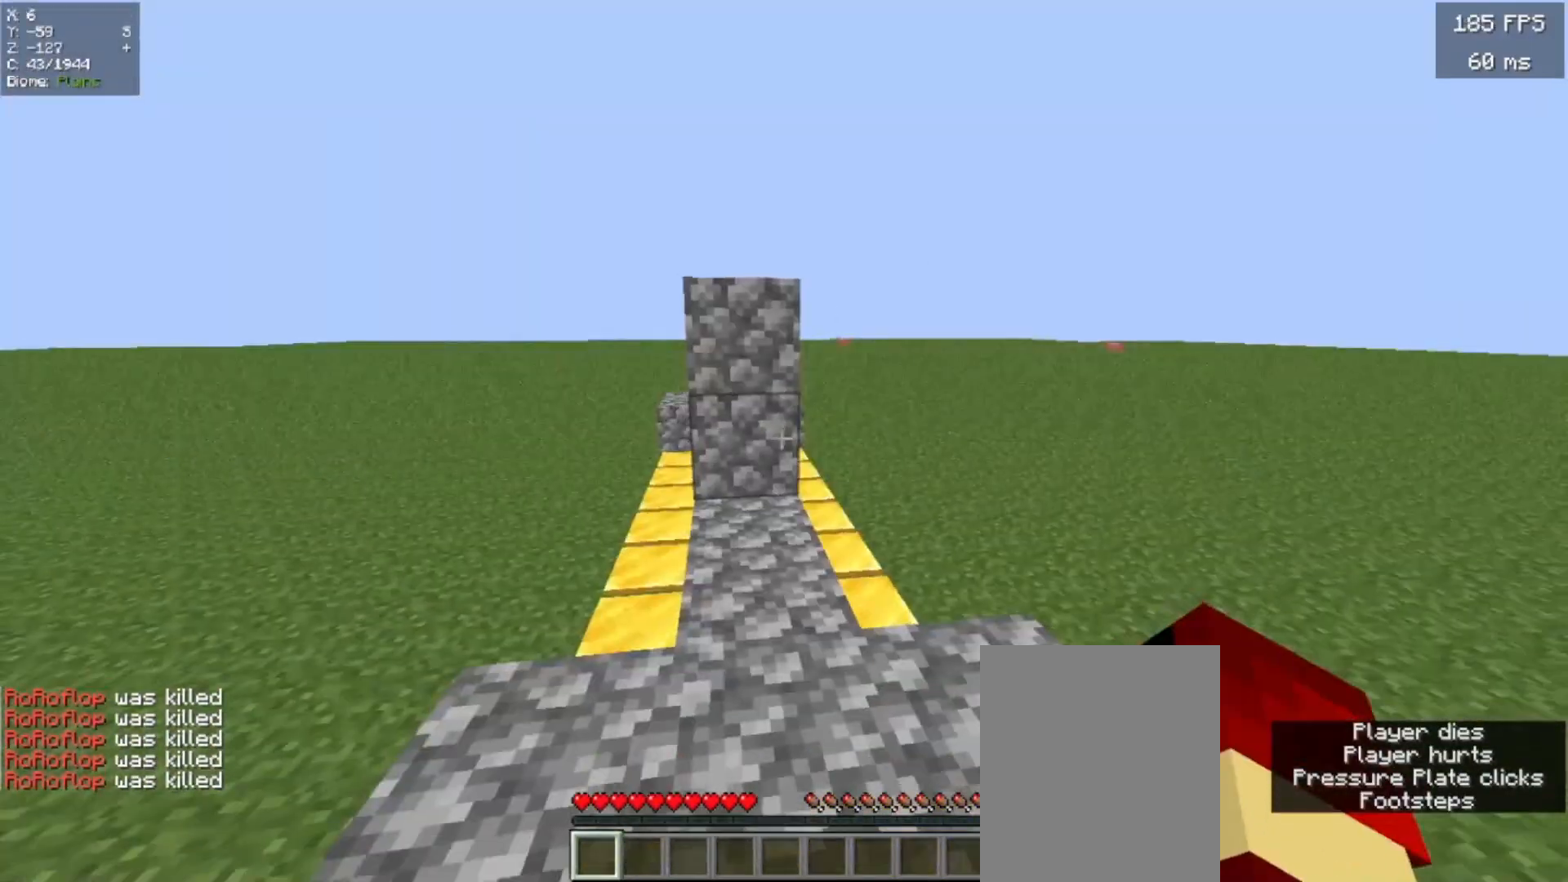
{"keys": [], "mouse": [], "events": [[40, "s", "up"]]}
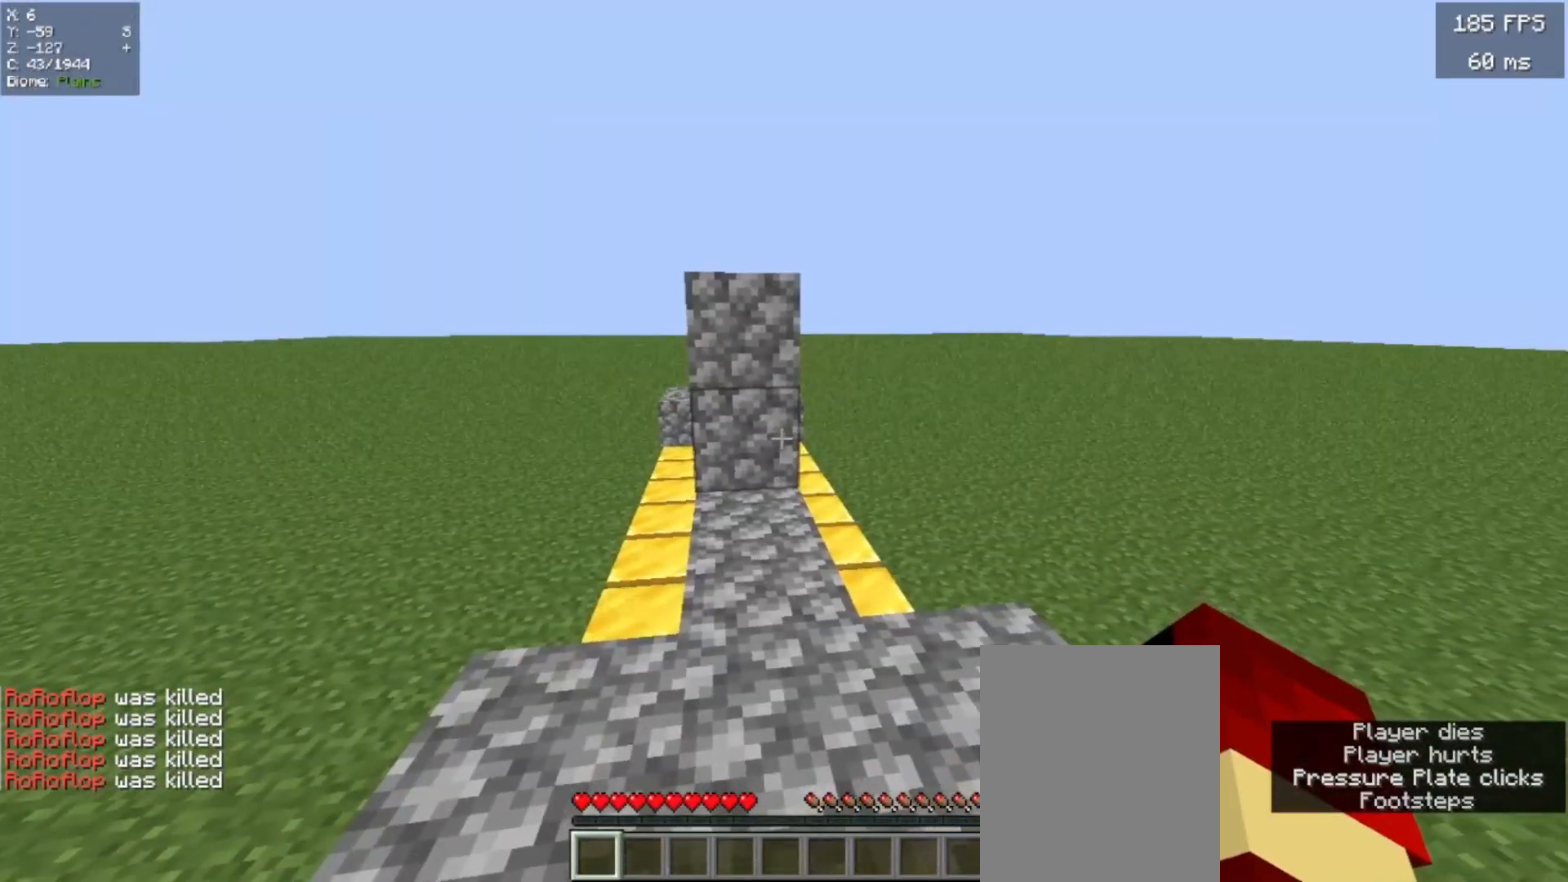
{"keys": [], "mouse": ["left"]}
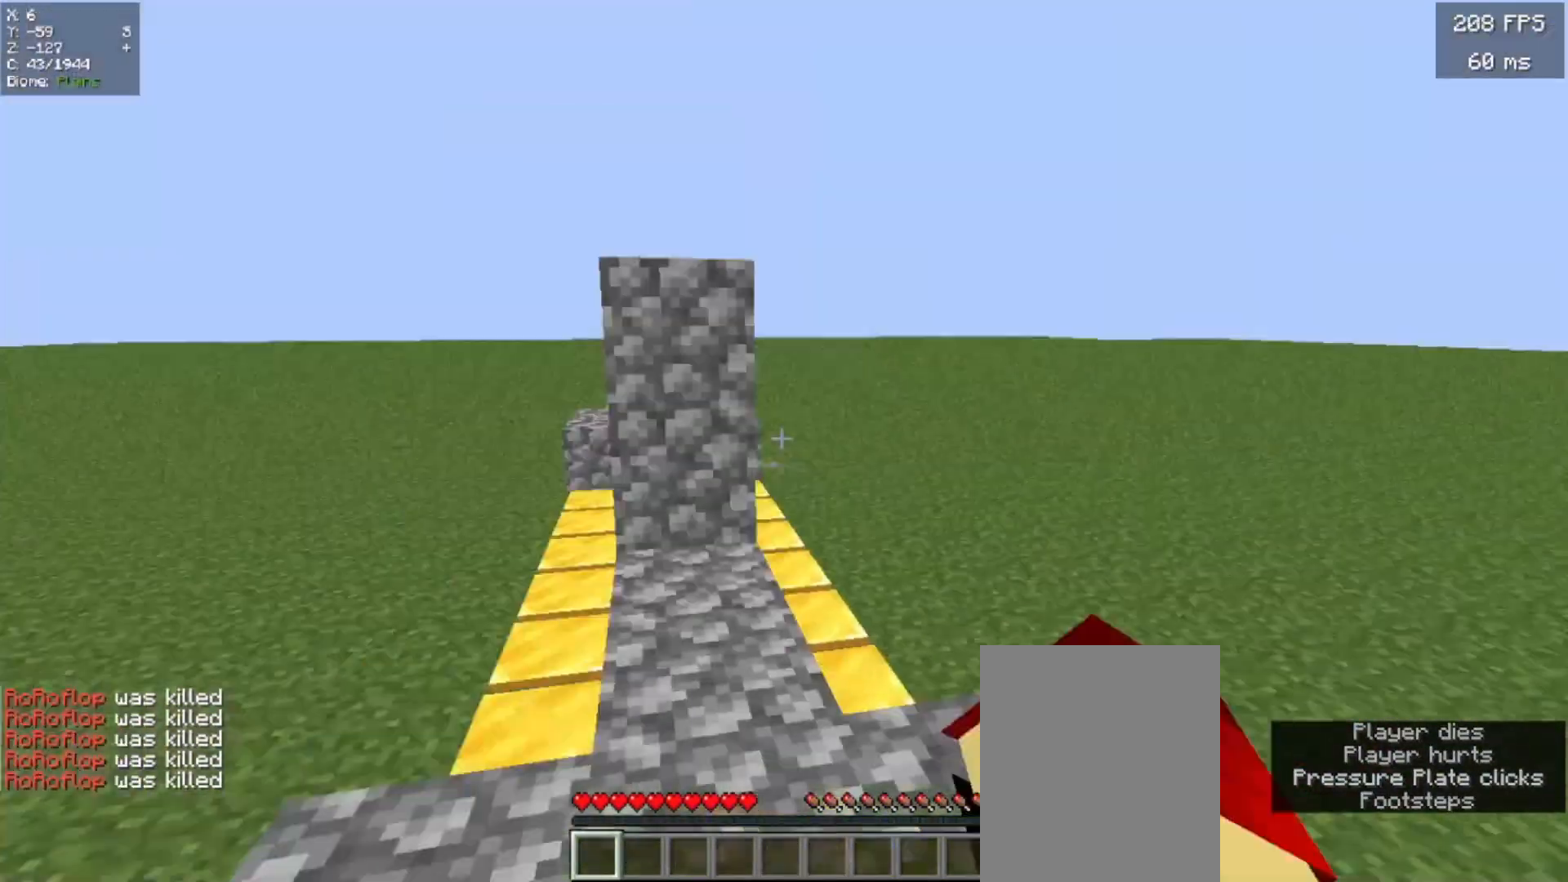
{"keys": [], "mouse": []}
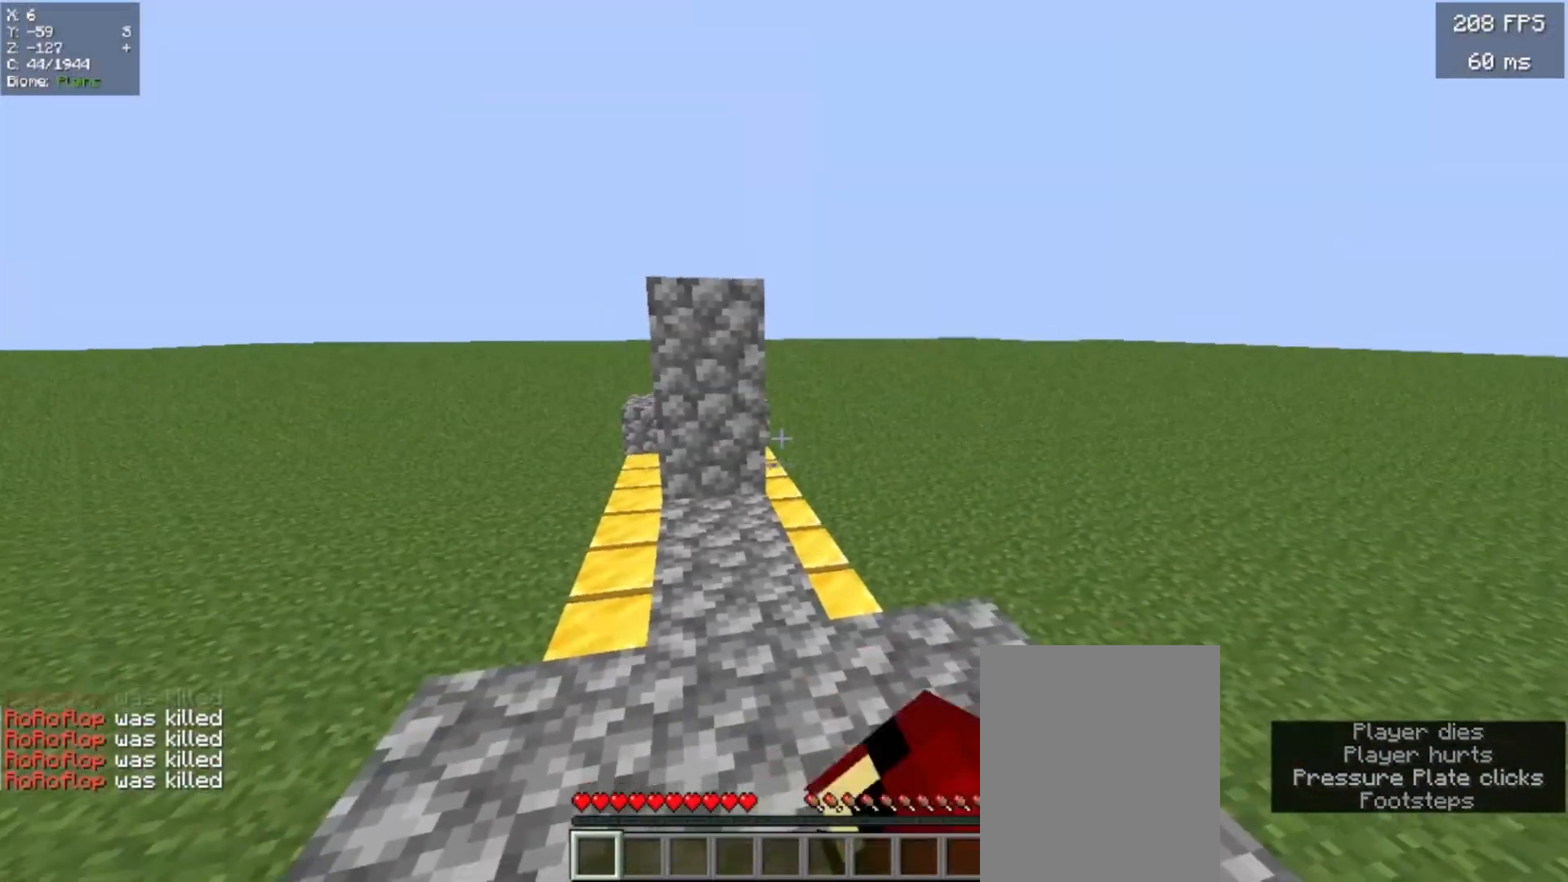
{"keys": [], "mouse": [], "events": [[80, "d", "down"], [340, "d", "up"]]}
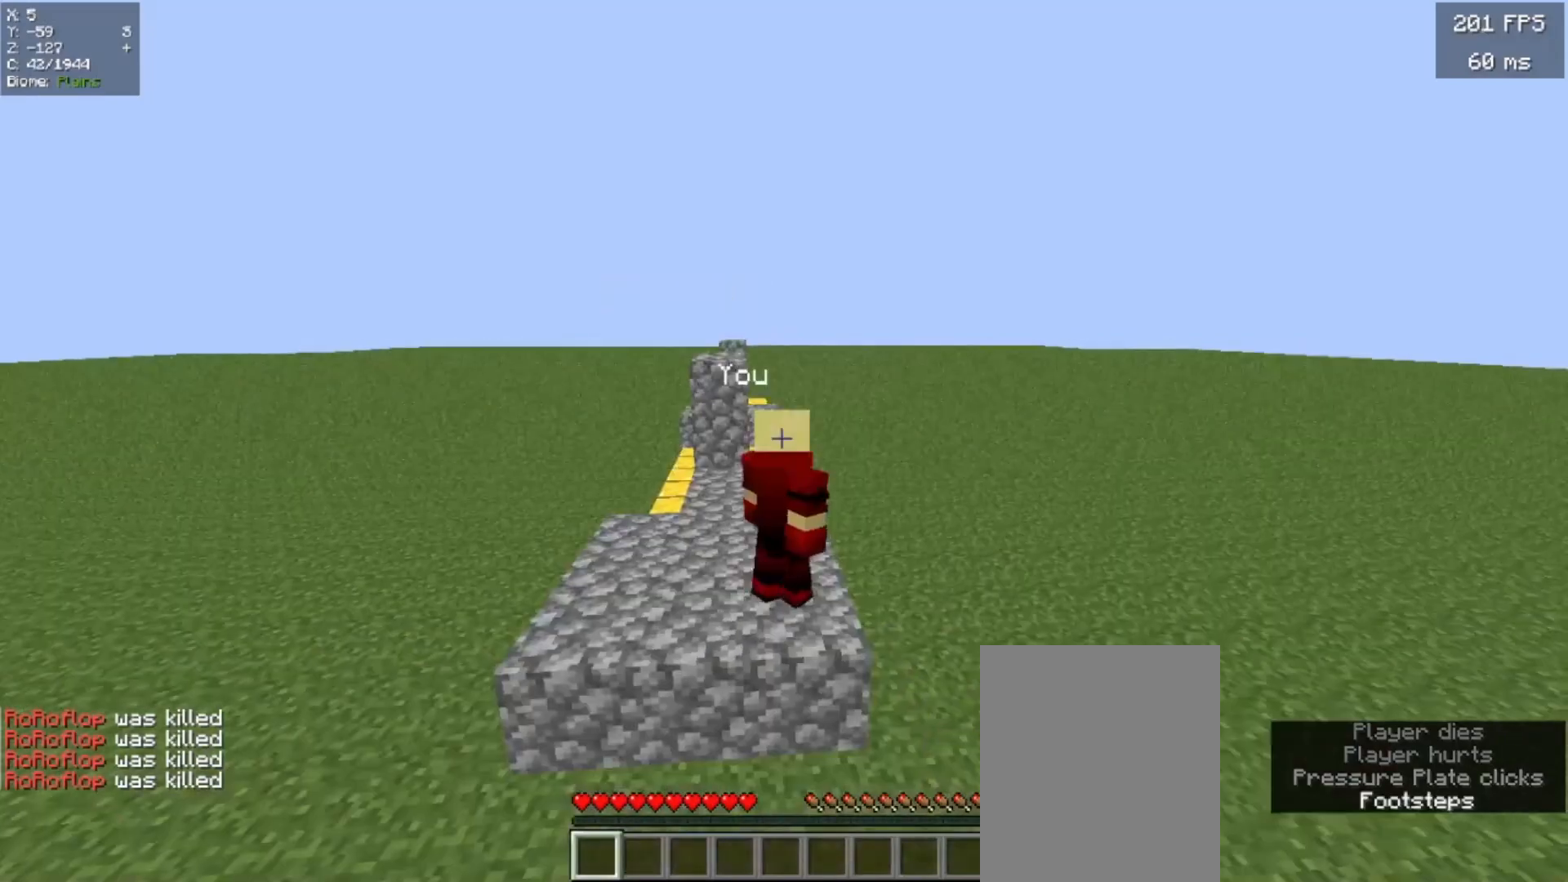
{"keys": [], "mouse": [], "events": [[340, "a", "down"], [340, "s", "down"], [460, "a", "up"], [460, "s", "up"]]}
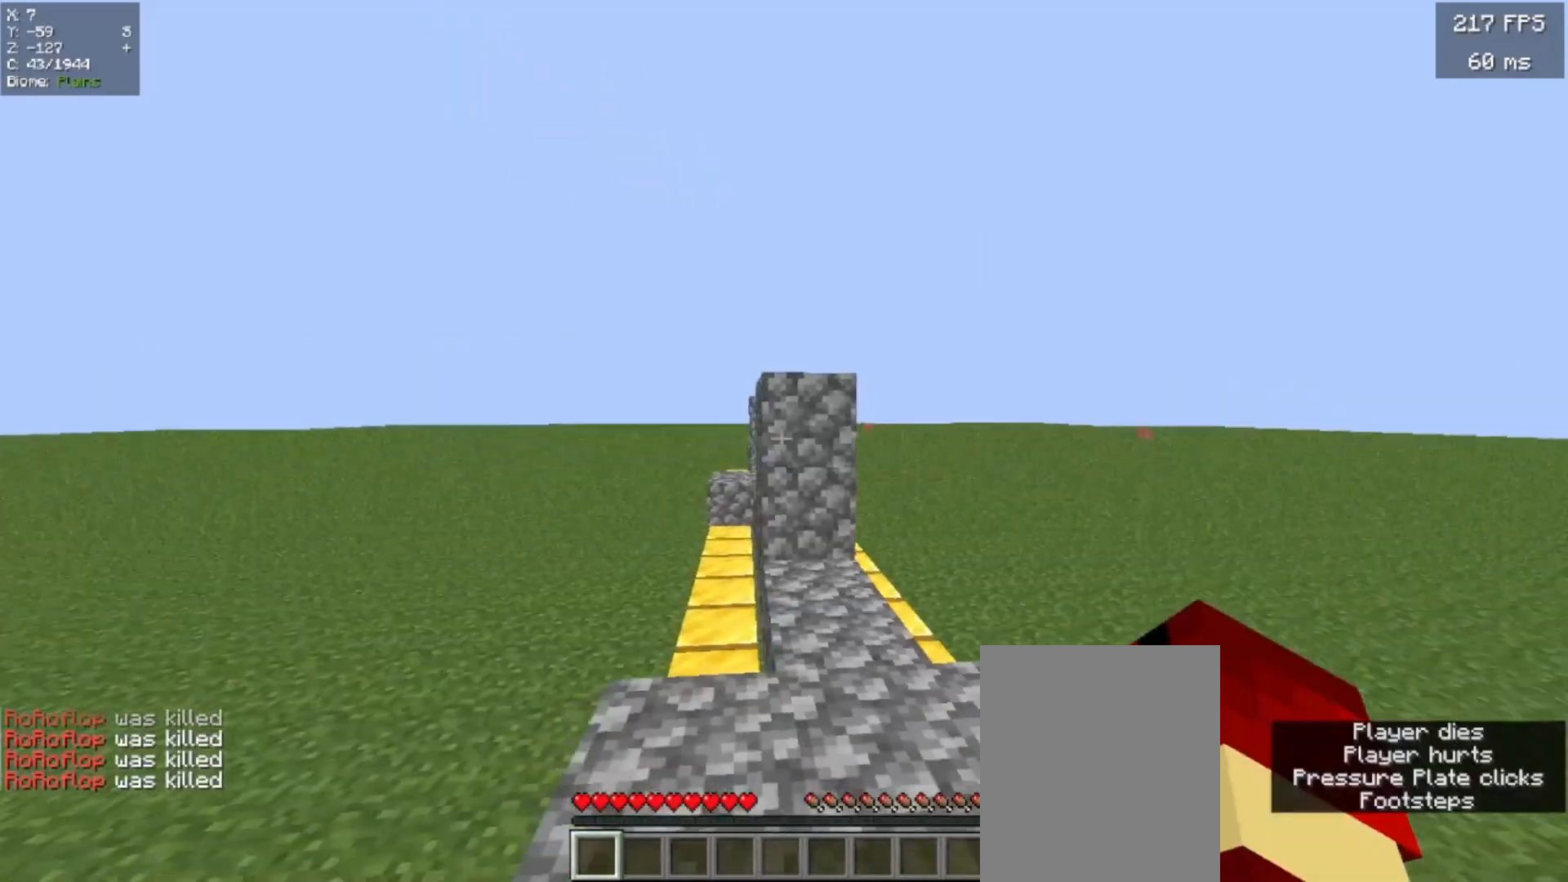
{"keys": ["w"], "mouse": [], "events": [[80, "w", "down"]]}
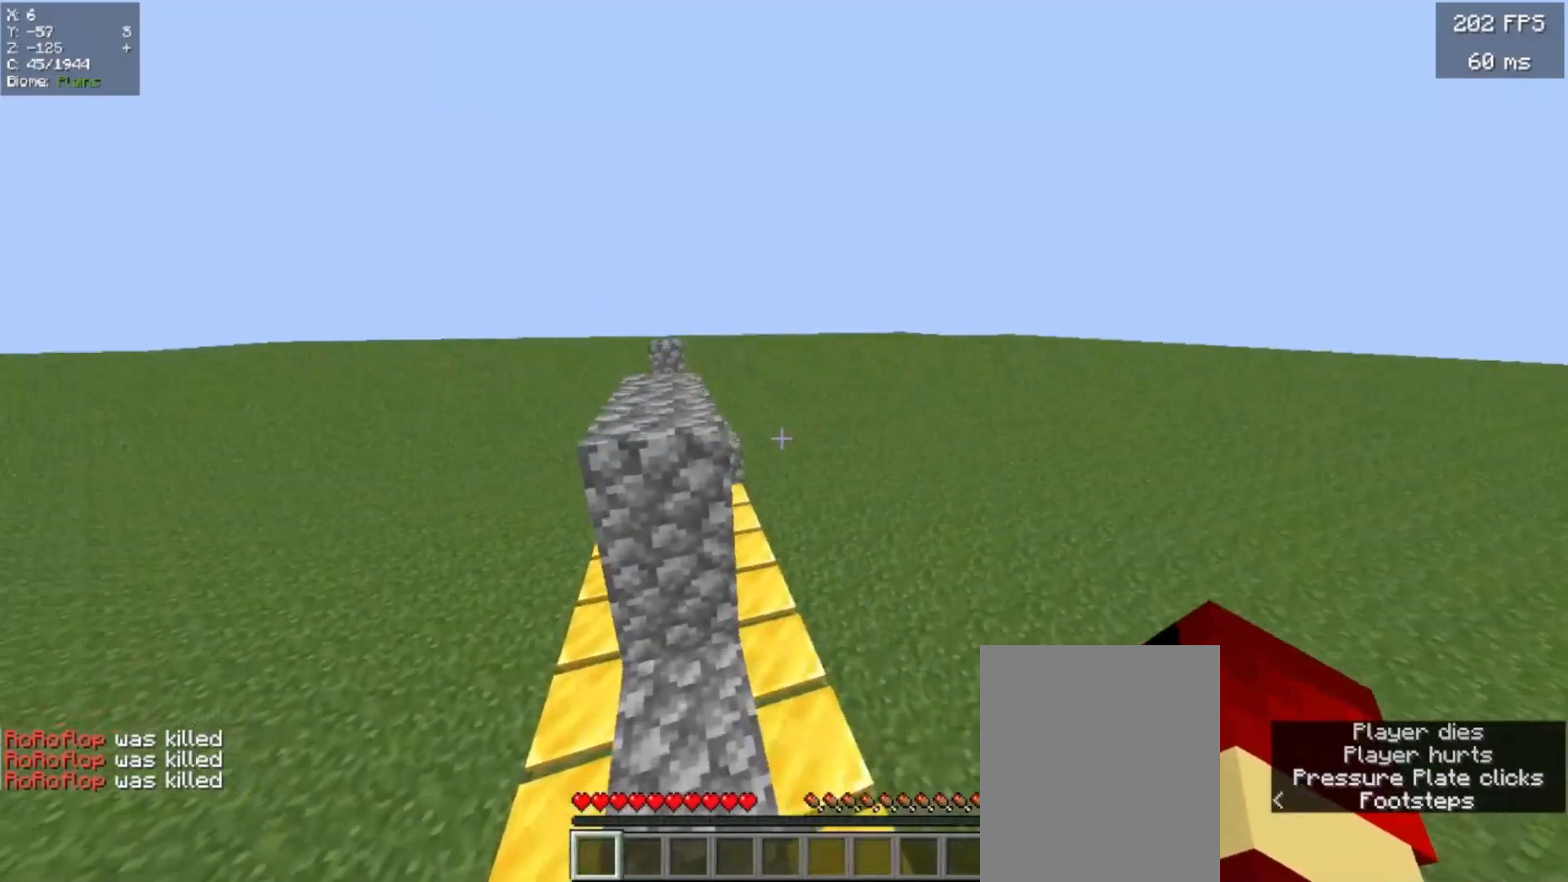
{"keys": ["w"], "mouse": [], "events": []}
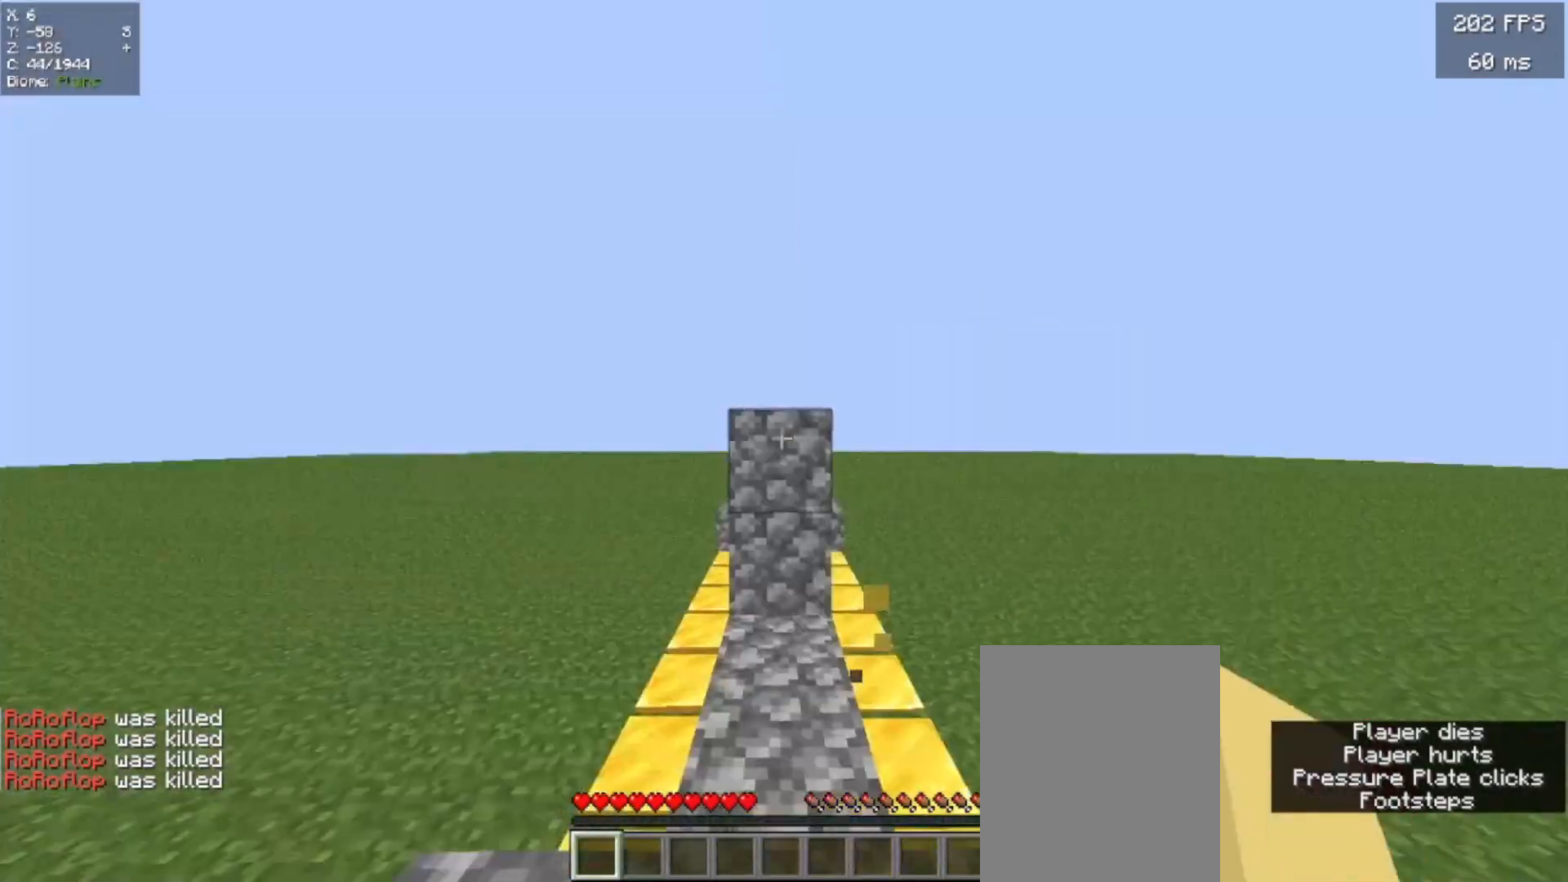
{"keys": ["a", "s"], "mouse": []}
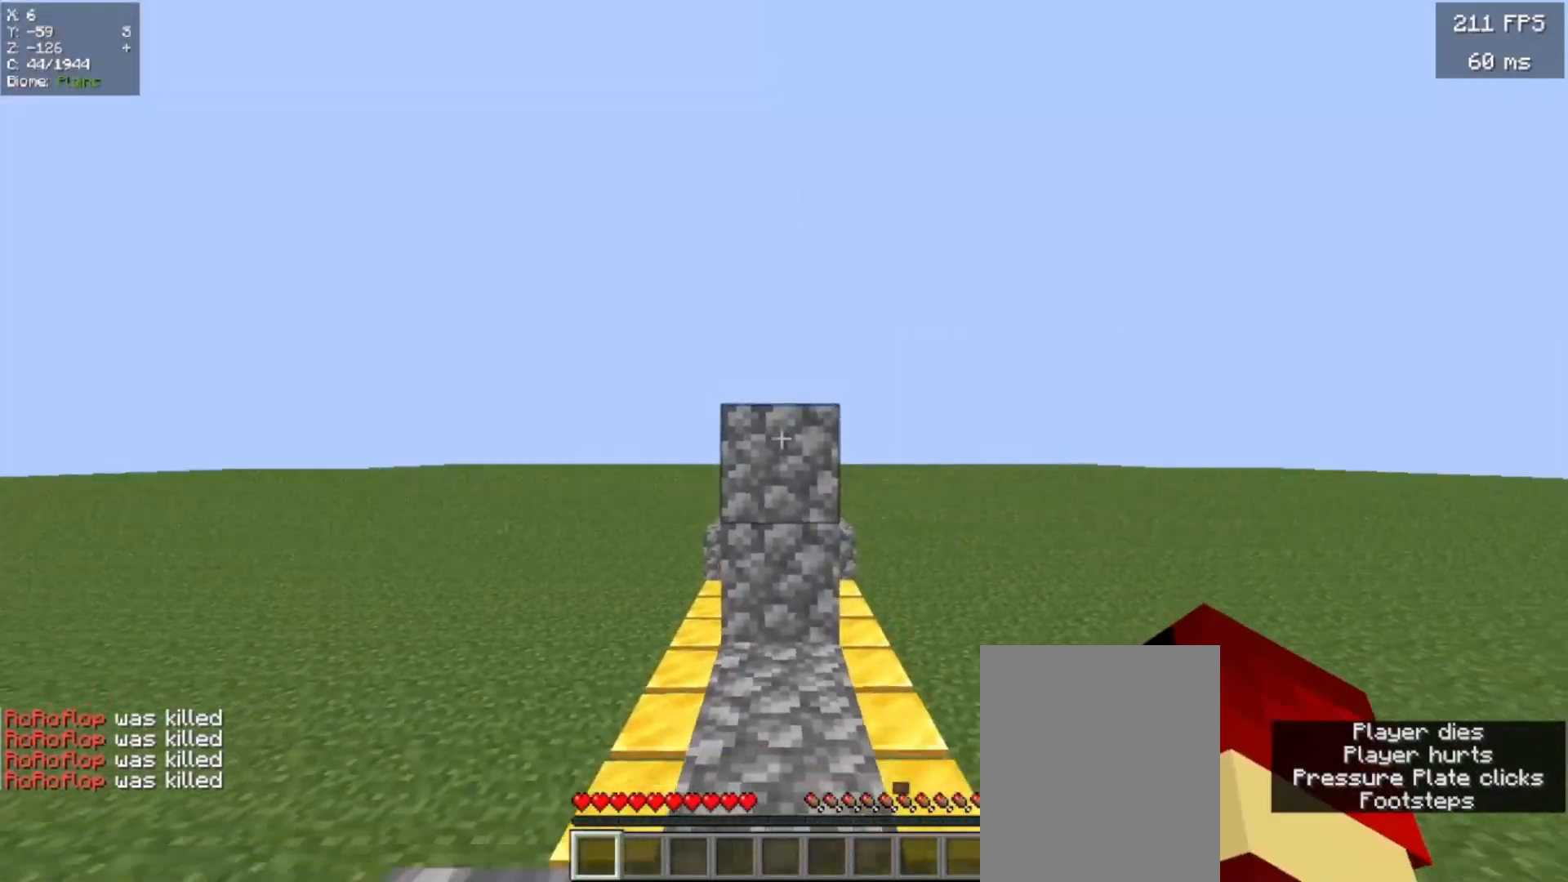
{"keys": [], "mouse": [], "events": [[260, "a", "up"], [420, "s", "up"]]}
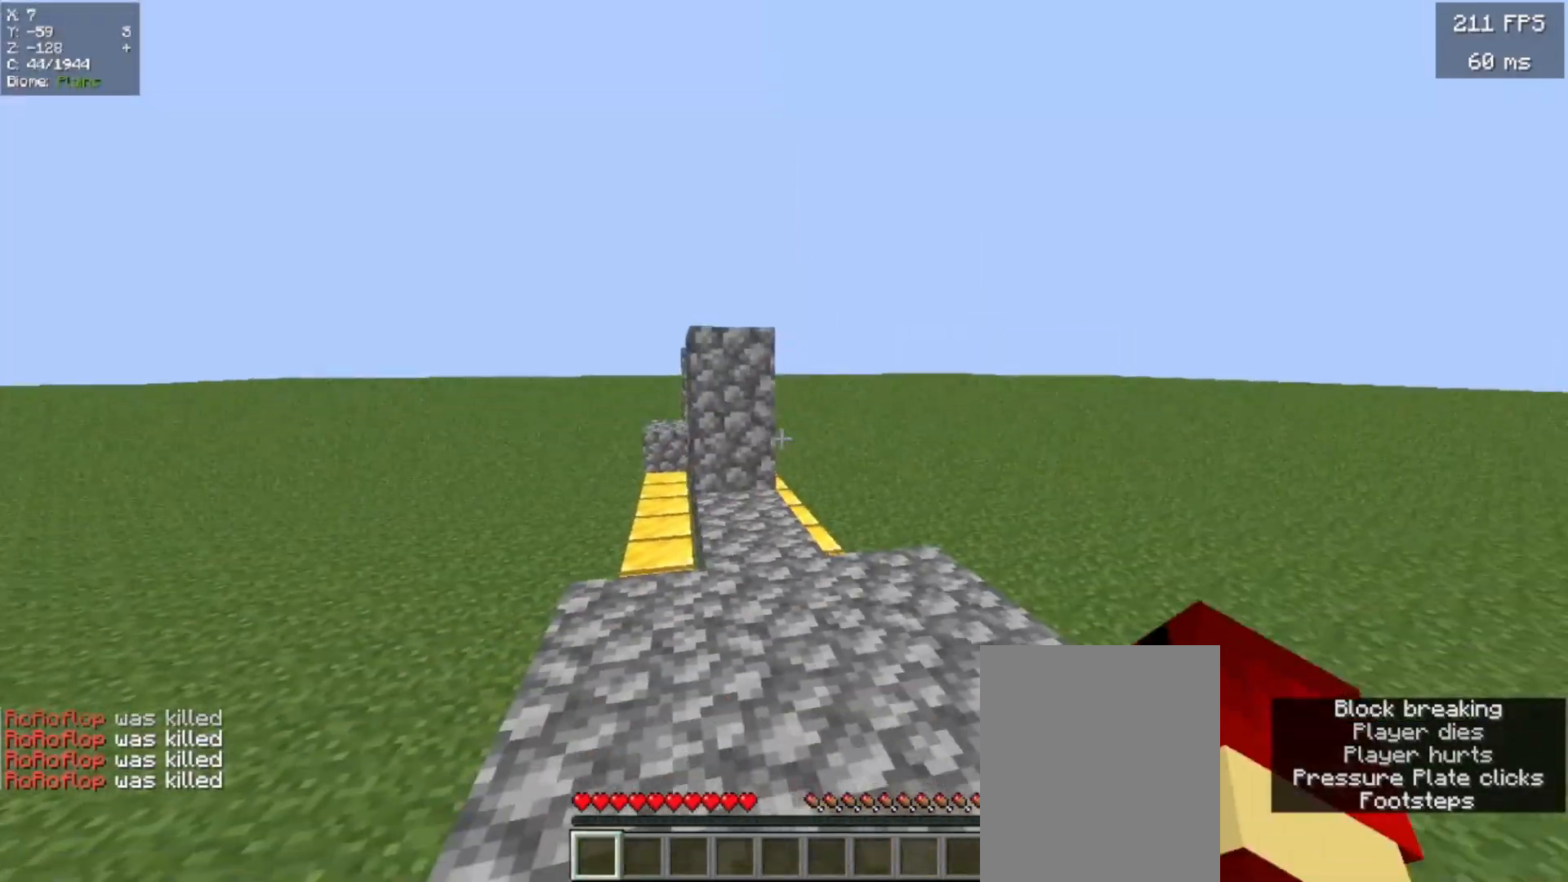
{"keys": ["w"], "mouse": [], "events": [[20, "w", "down"]]}
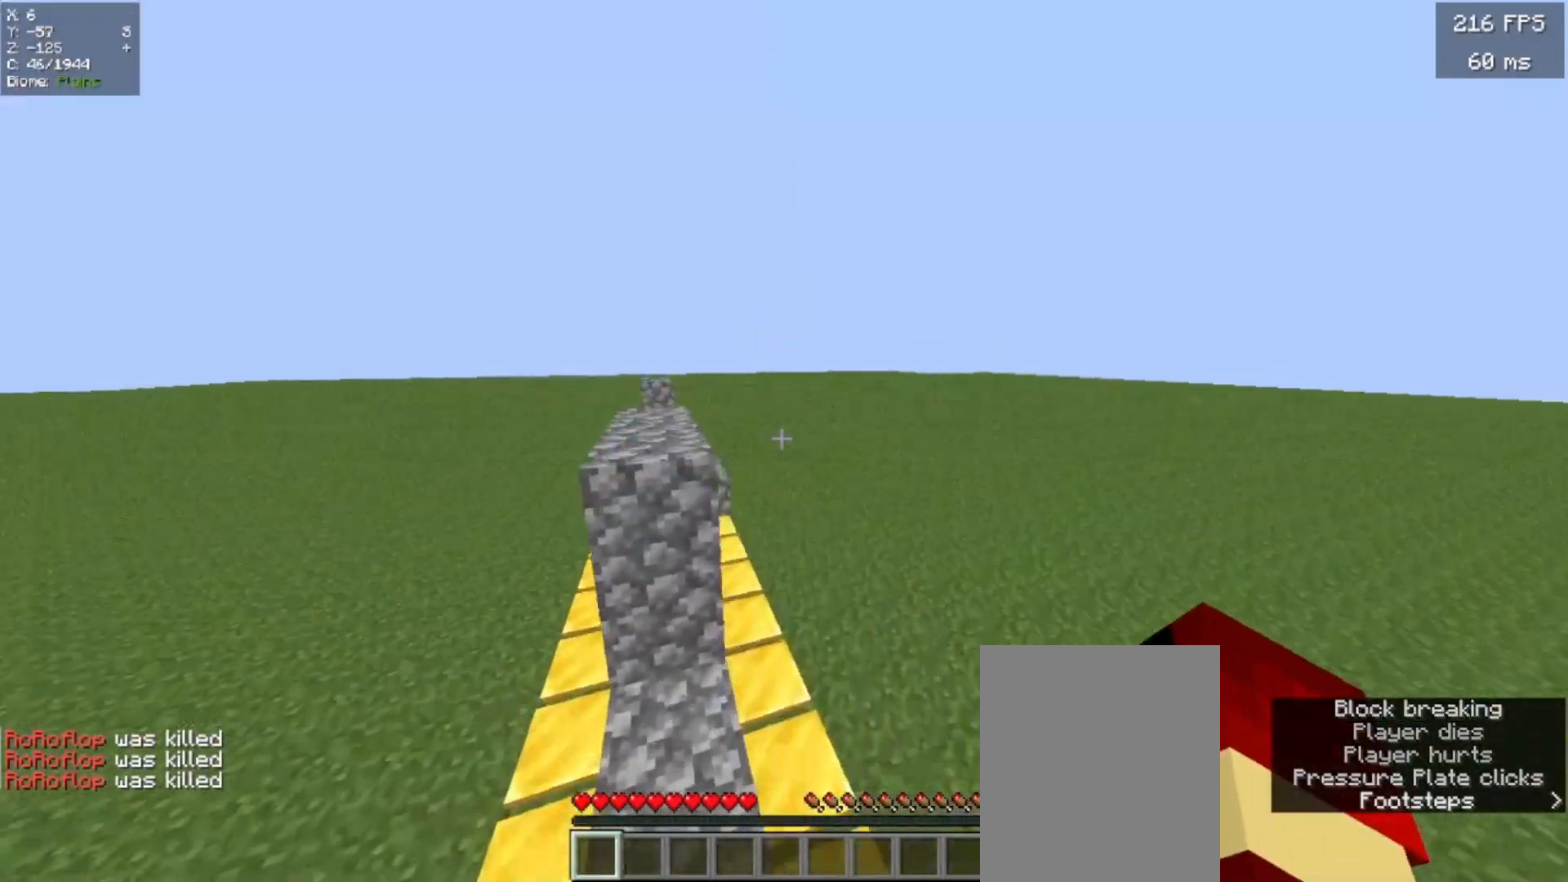
{"keys": ["w"], "mouse": [], "events": []}
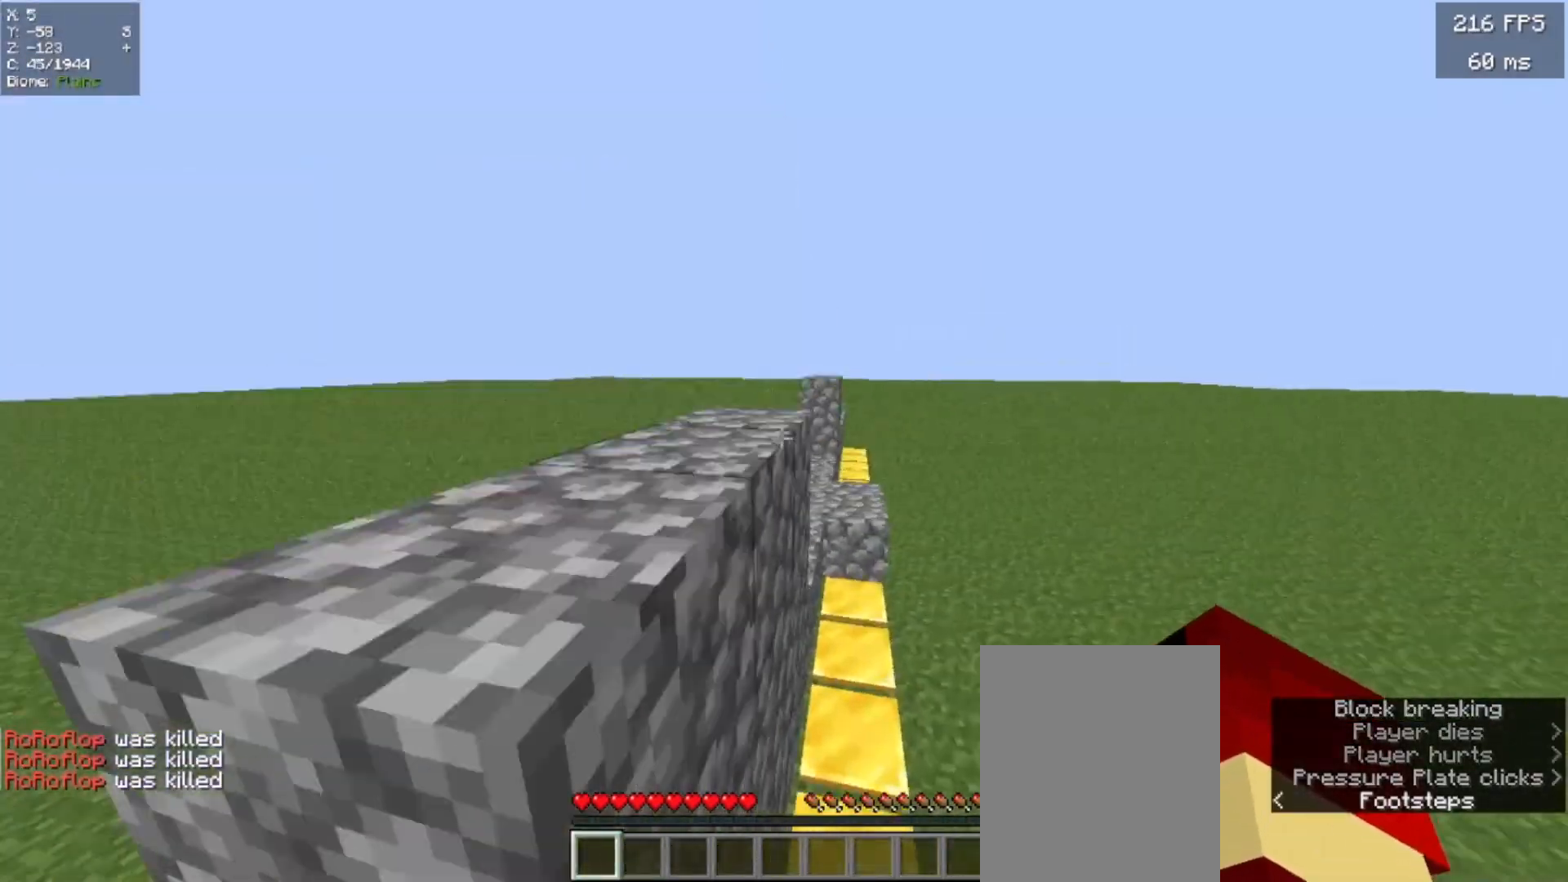
{"keys": [], "mouse": ["left"]}
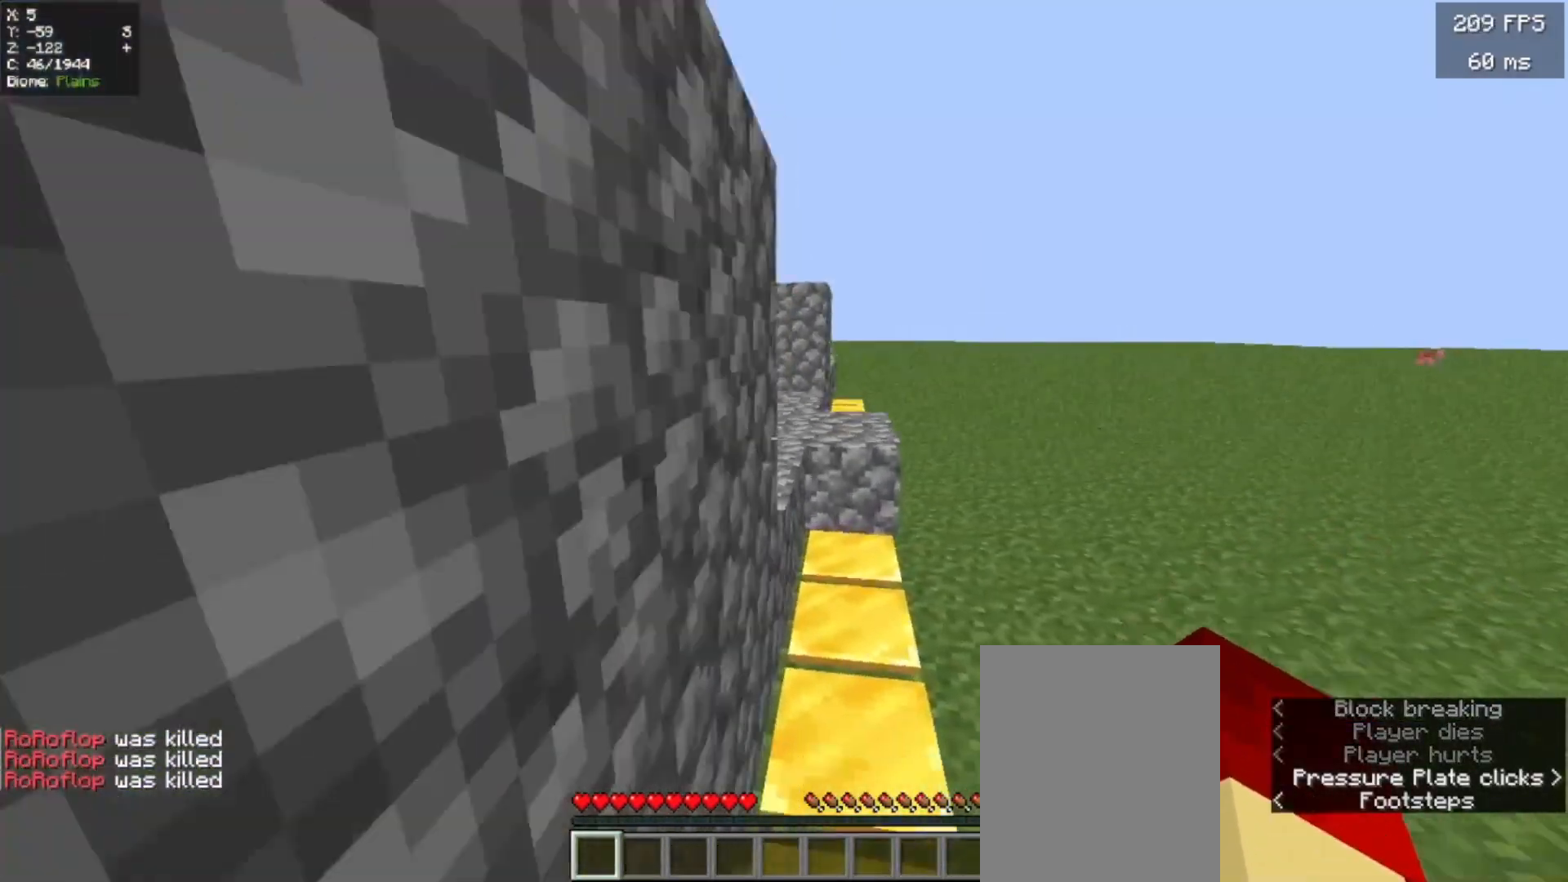
{"keys": ["a", "s"], "mouse": []}
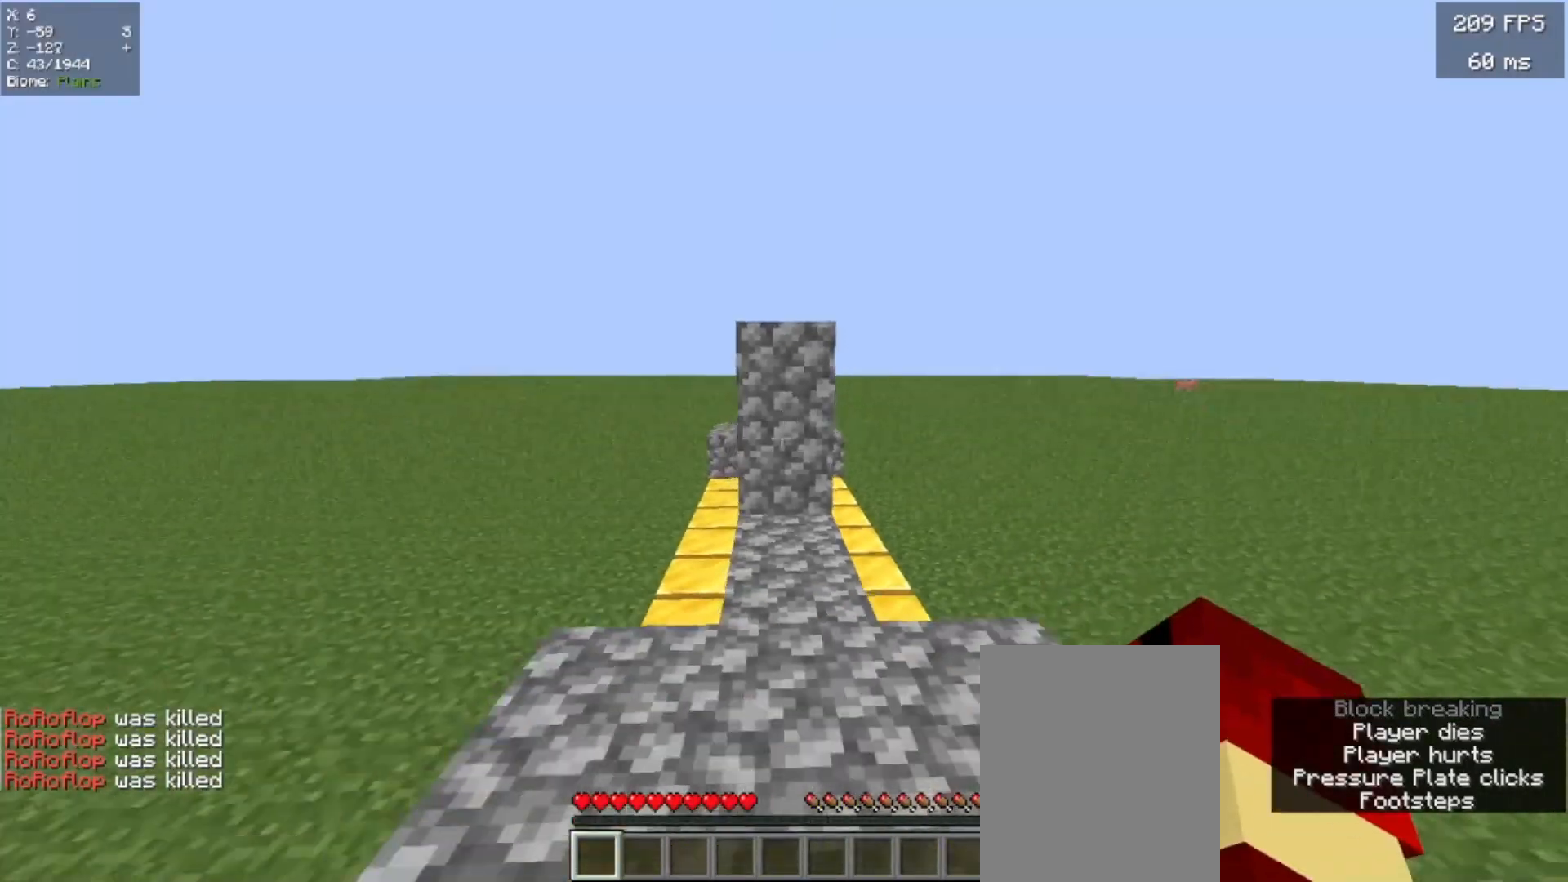
{"keys": ["w"], "mouse": [], "events": [[60, "a", "up"], [160, "s", "up"], [260, "w", "down"]]}
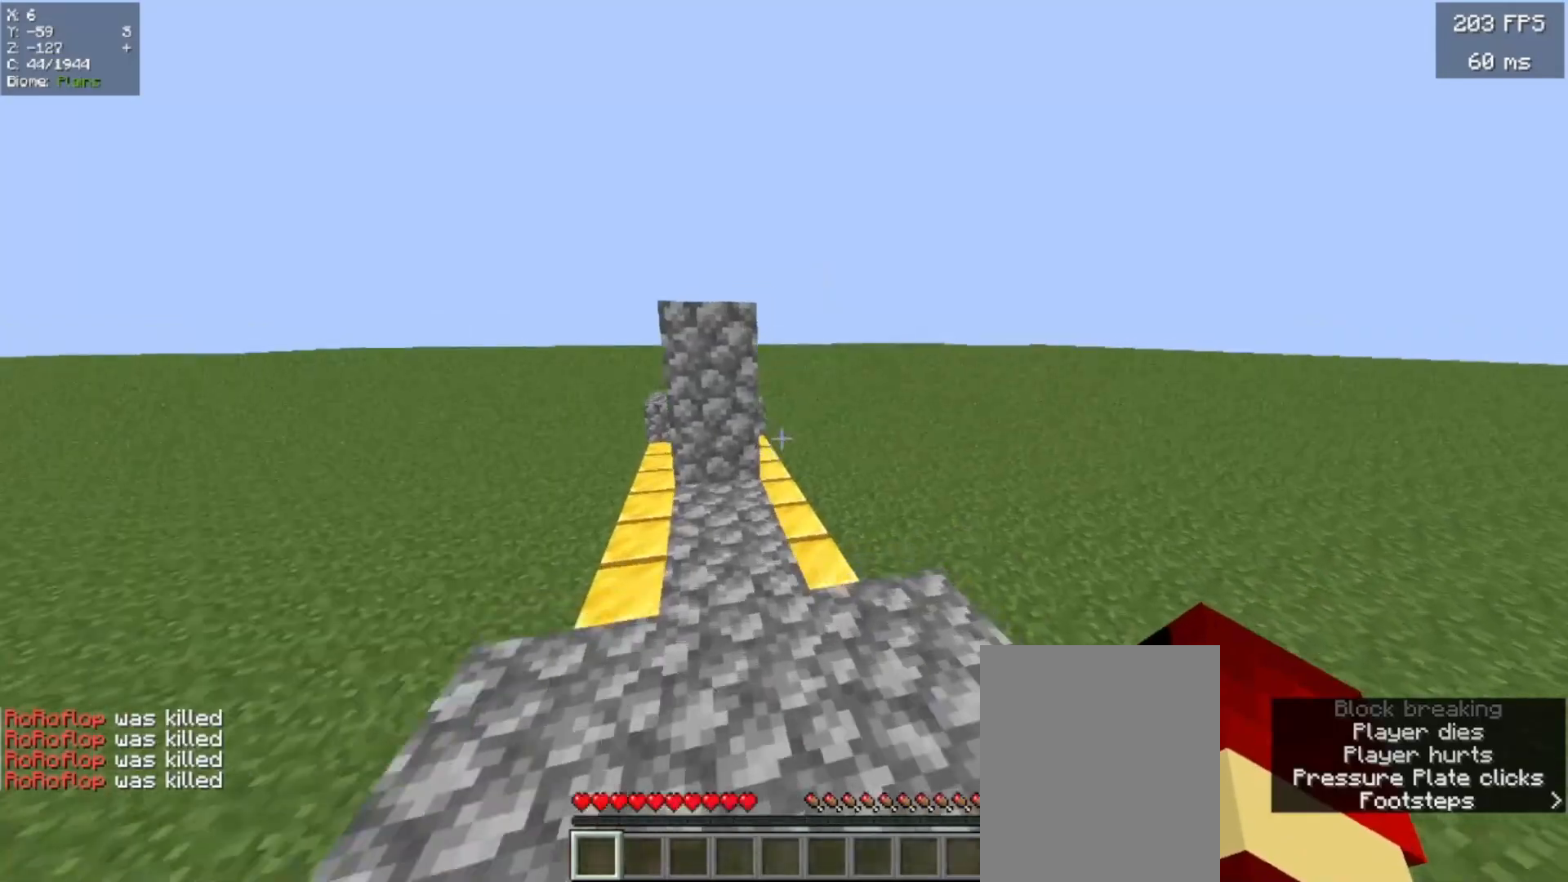
{"keys": ["w"], "mouse": [], "events": []}
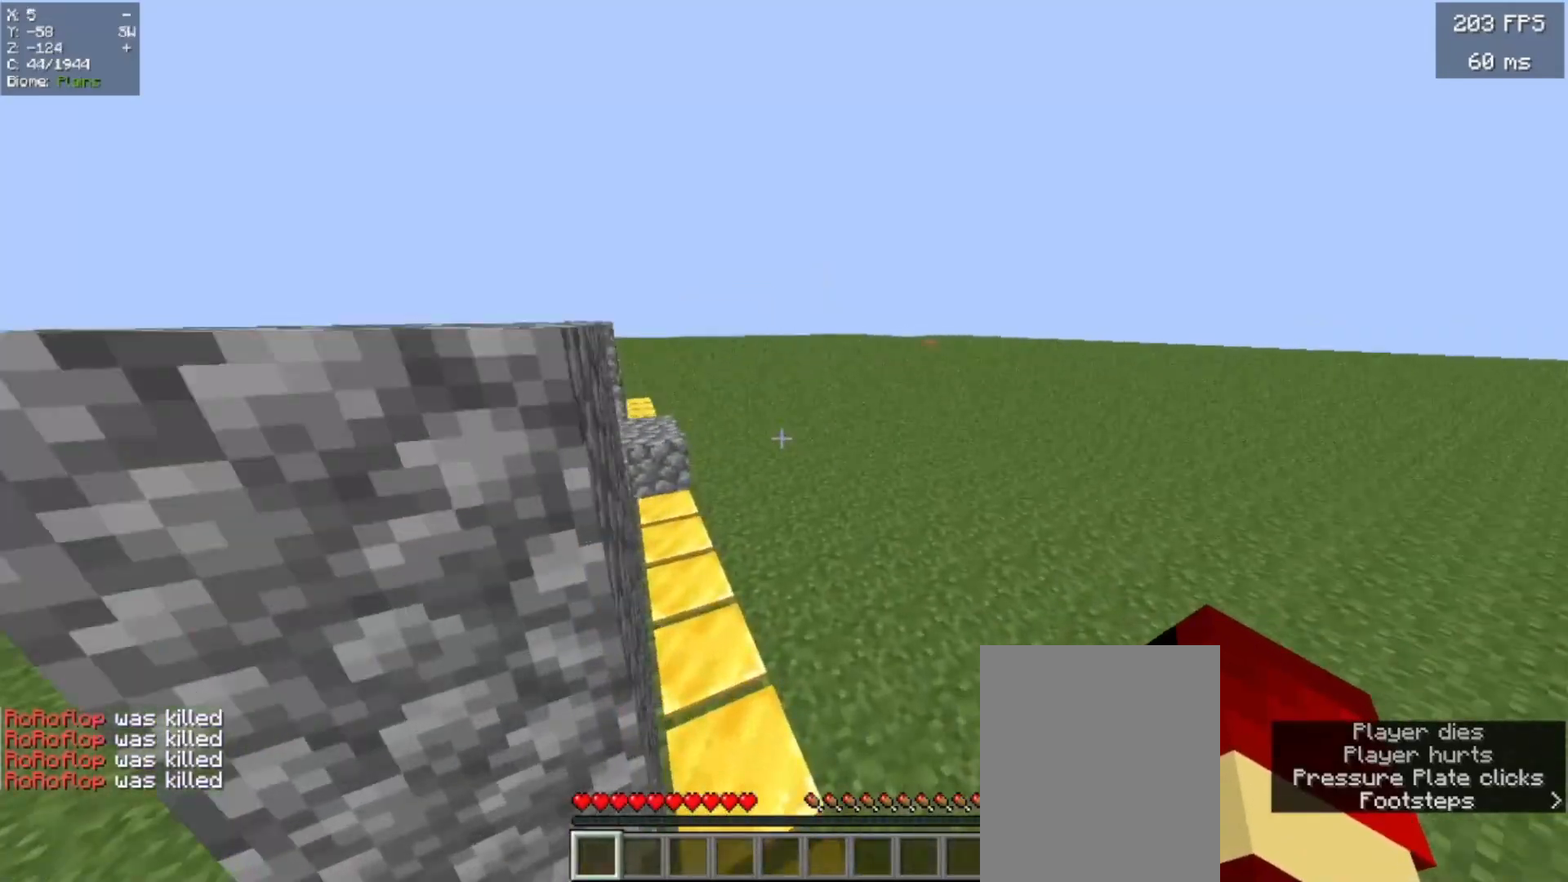
{"keys": ["a", "w"], "mouse": [], "events": [[280, "a", "down"]]}
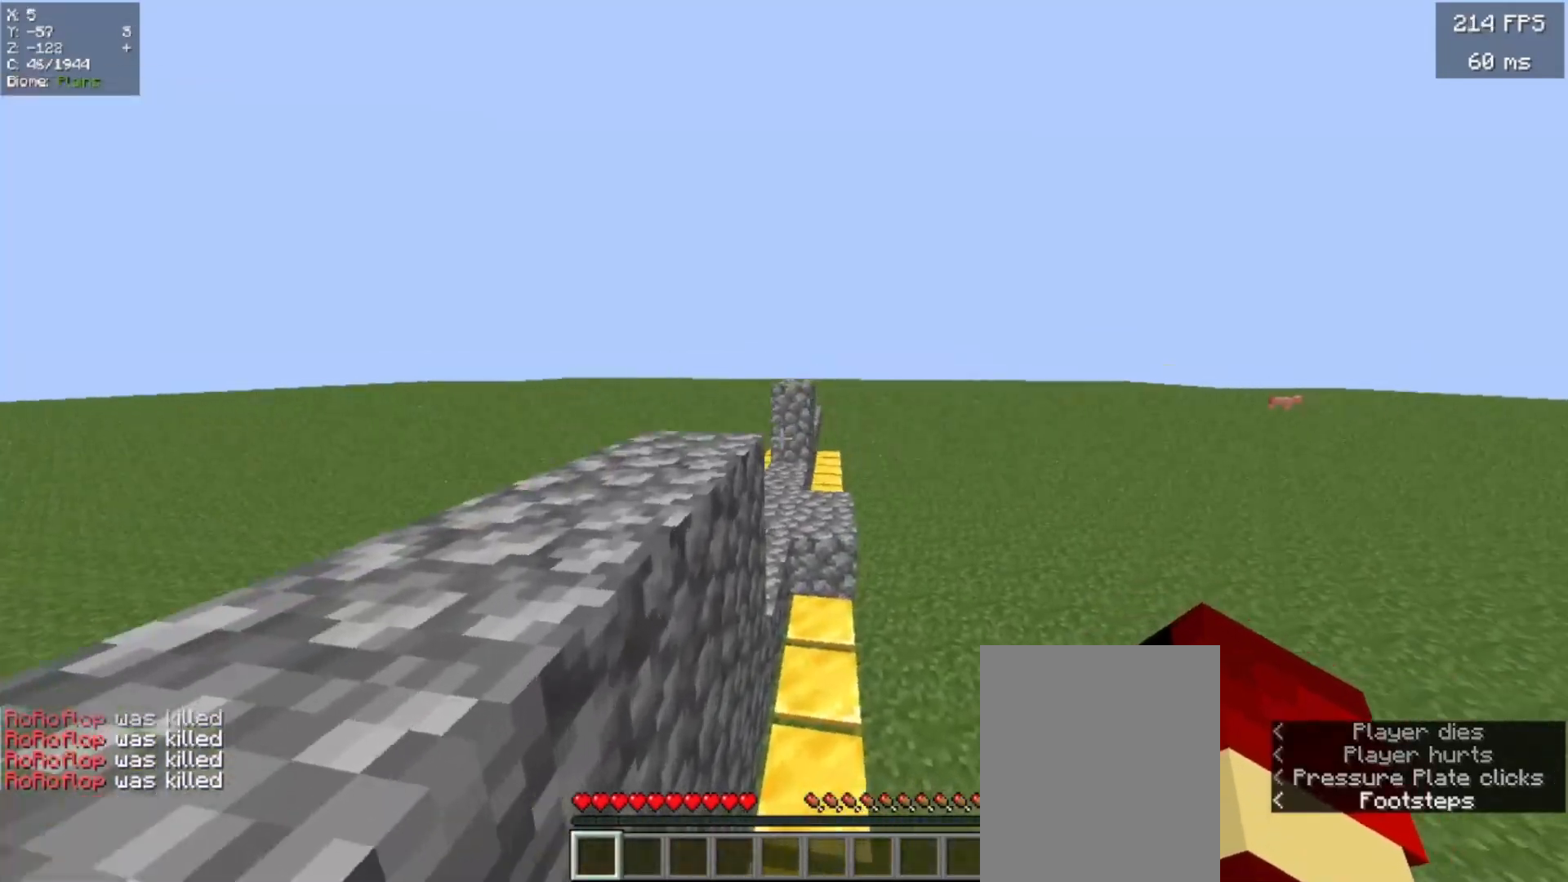
{"keys": ["a", "s"], "mouse": [], "events": [[20, "a", "up"], [160, "w", "up"], [220, "s", "down"], [420, "a", "down"]]}
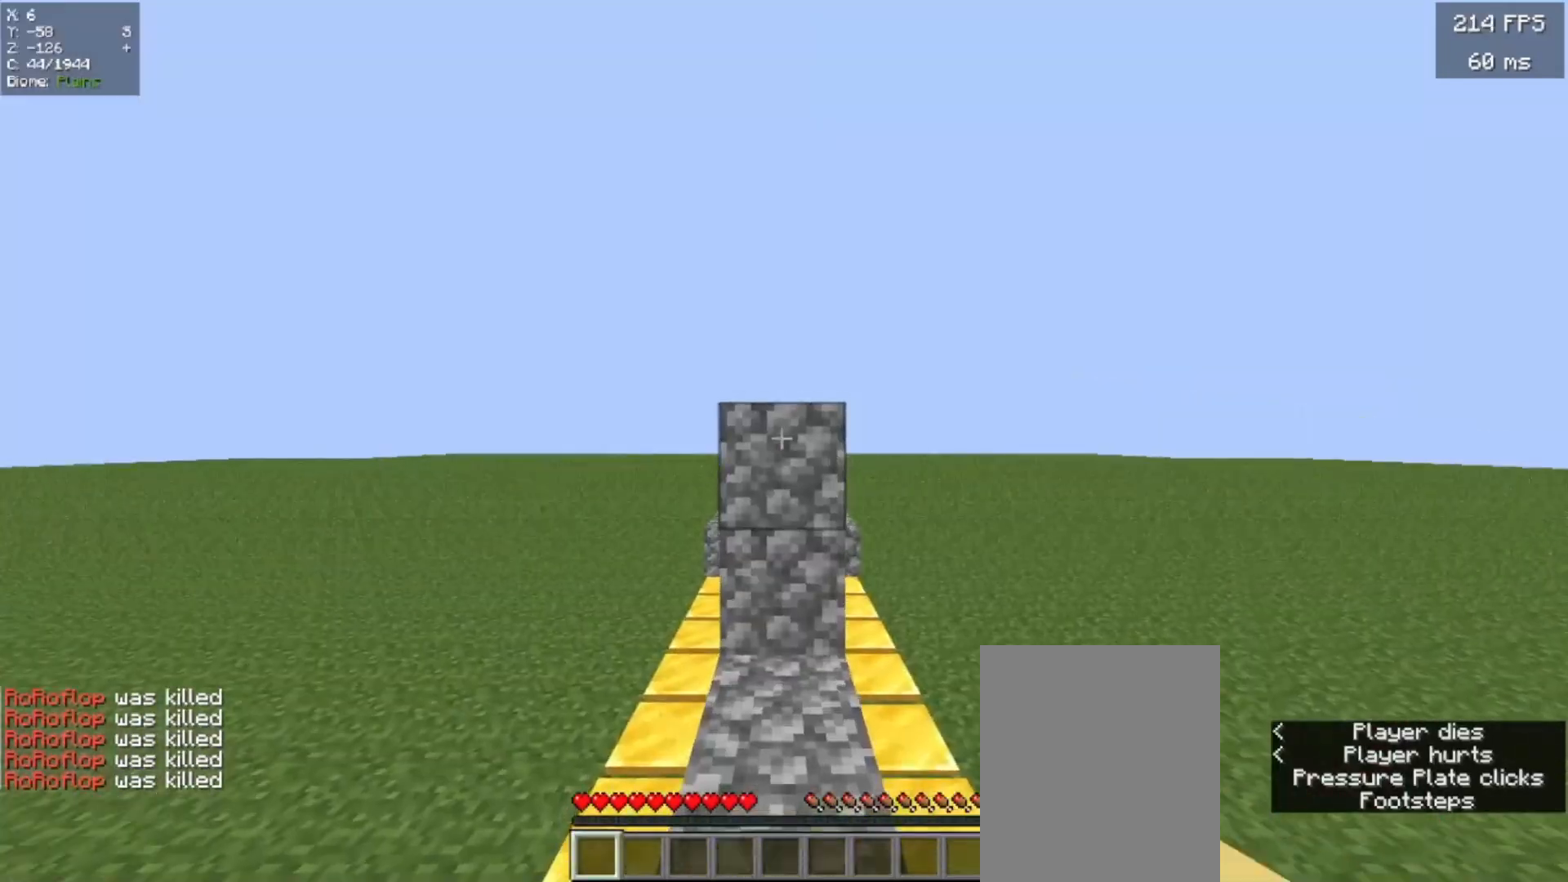
{"keys": ["w"], "mouse": [], "events": [[160, "a", "up"], [220, "s", "up"], [420, "w", "down"]]}
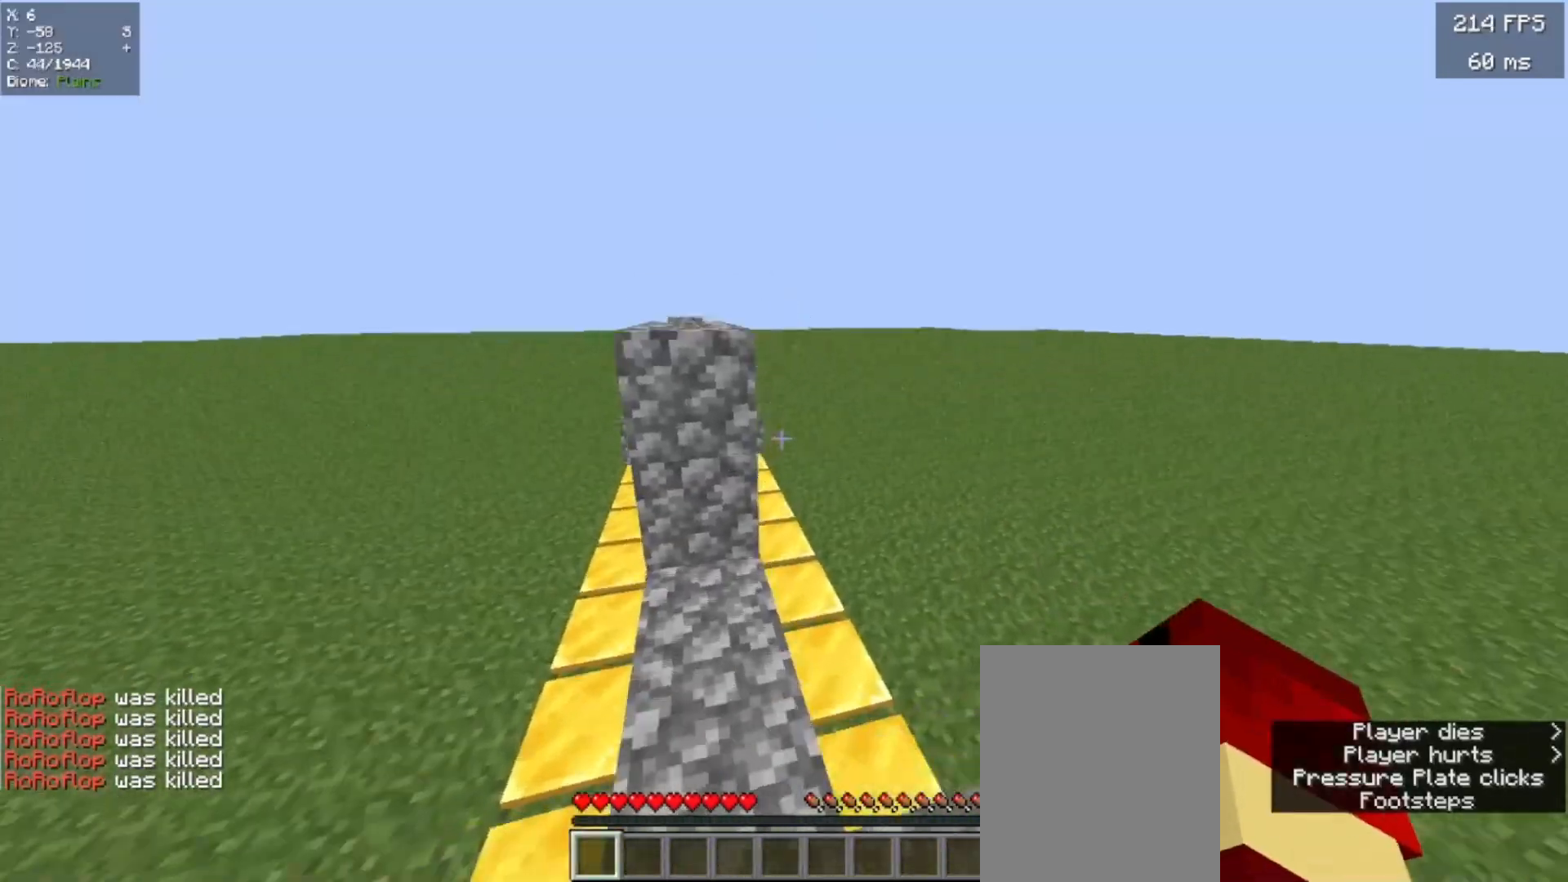
{"keys": ["a", "d", "w"], "mouse": [], "events": [[280, "d", "down"], [460, "a", "down"]]}